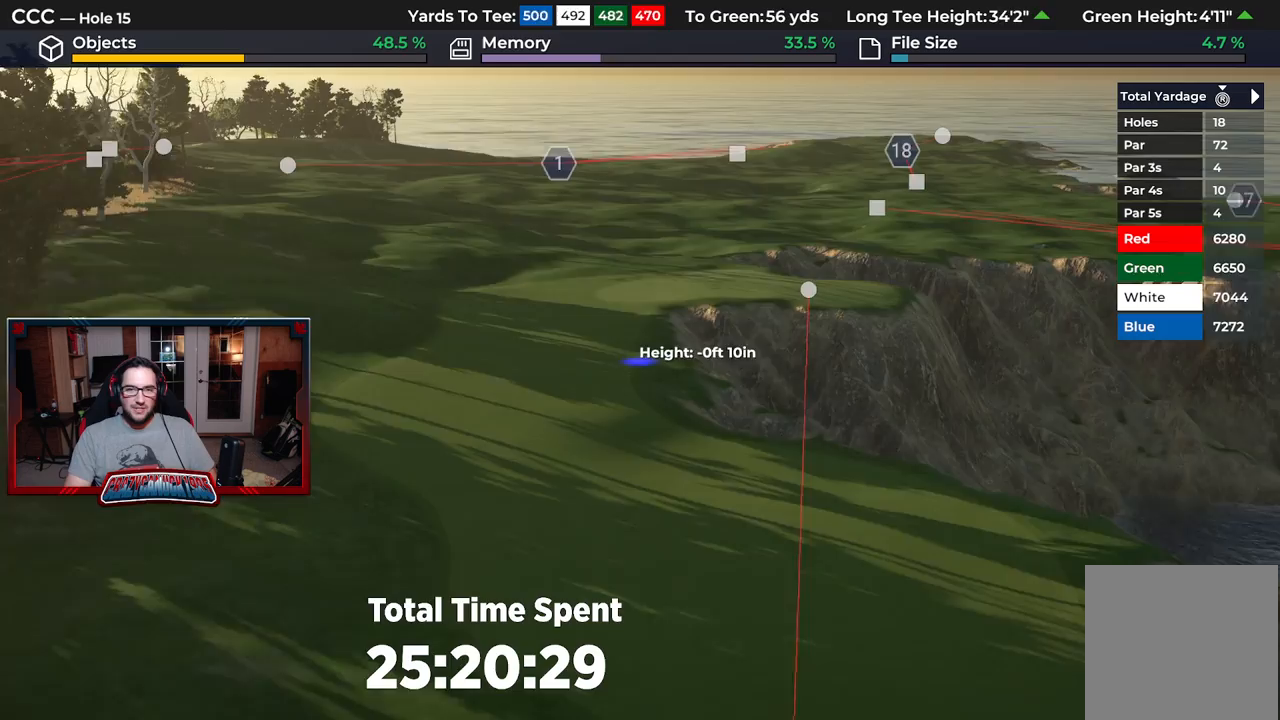
Gameplay with a controller (Xbox layout); each line is a JSON object with the inputs held at the frame after it. "events" lists button and stick changes between this image and that frame as [ms after this image, input, new state], when the widget could be followed in between.
{"buttons": [], "left_stick": "down", "right_stick": "center", "events": [[100, "L2", "down"], [200, "right_stick", "down"], [333, "L2", "up"], [400, "right_stick", "center"]]}
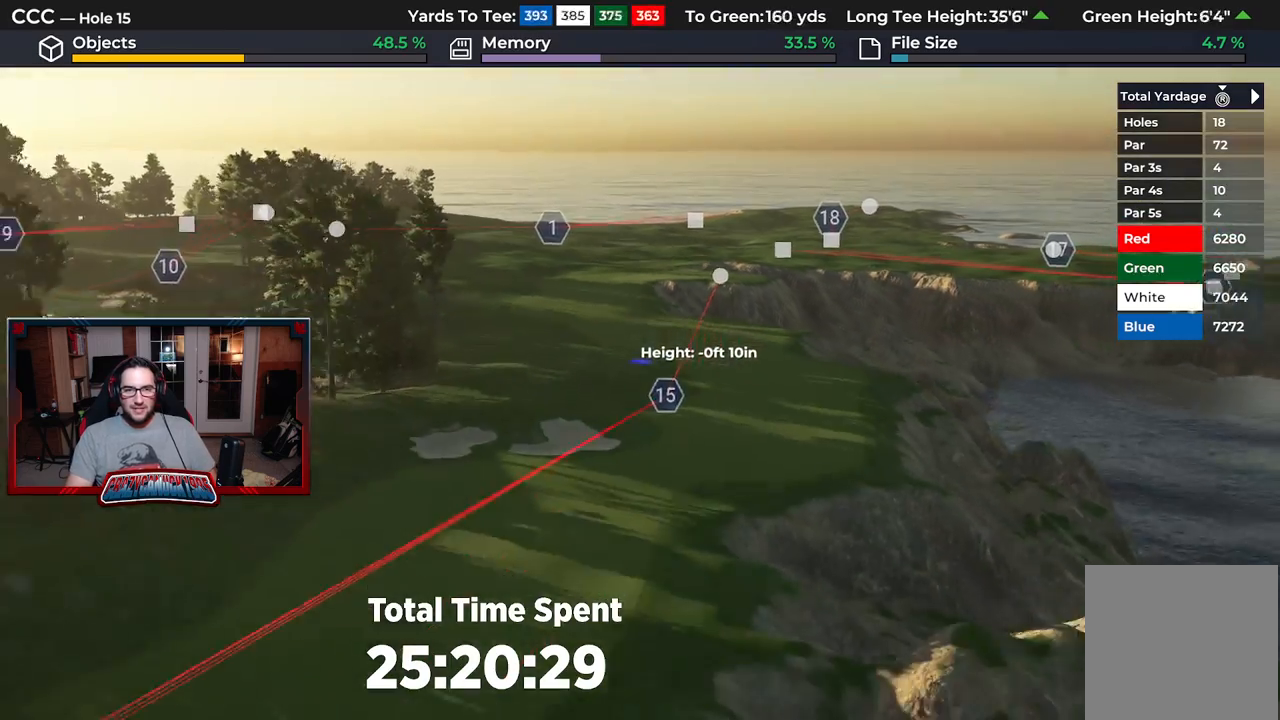
{"buttons": [], "left_stick": "center", "right_stick": "left", "events": [[217, "right_stick", "left"], [483, "left_stick", "center"]]}
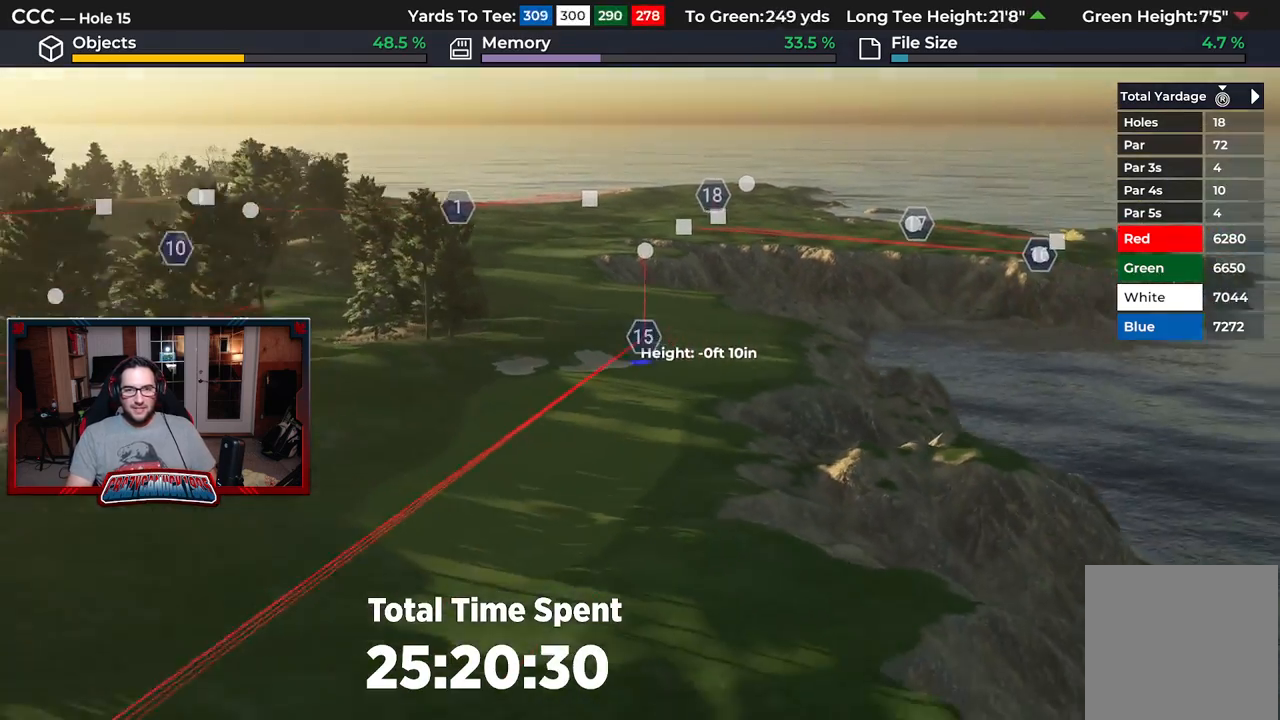
{"buttons": [], "left_stick": "center", "right_stick": "center", "events": [[67, "right_stick", "up-left"], [150, "left_stick", "down"], [183, "right_stick", "left"], [300, "right_stick", "center"], [500, "left_stick", "center"]]}
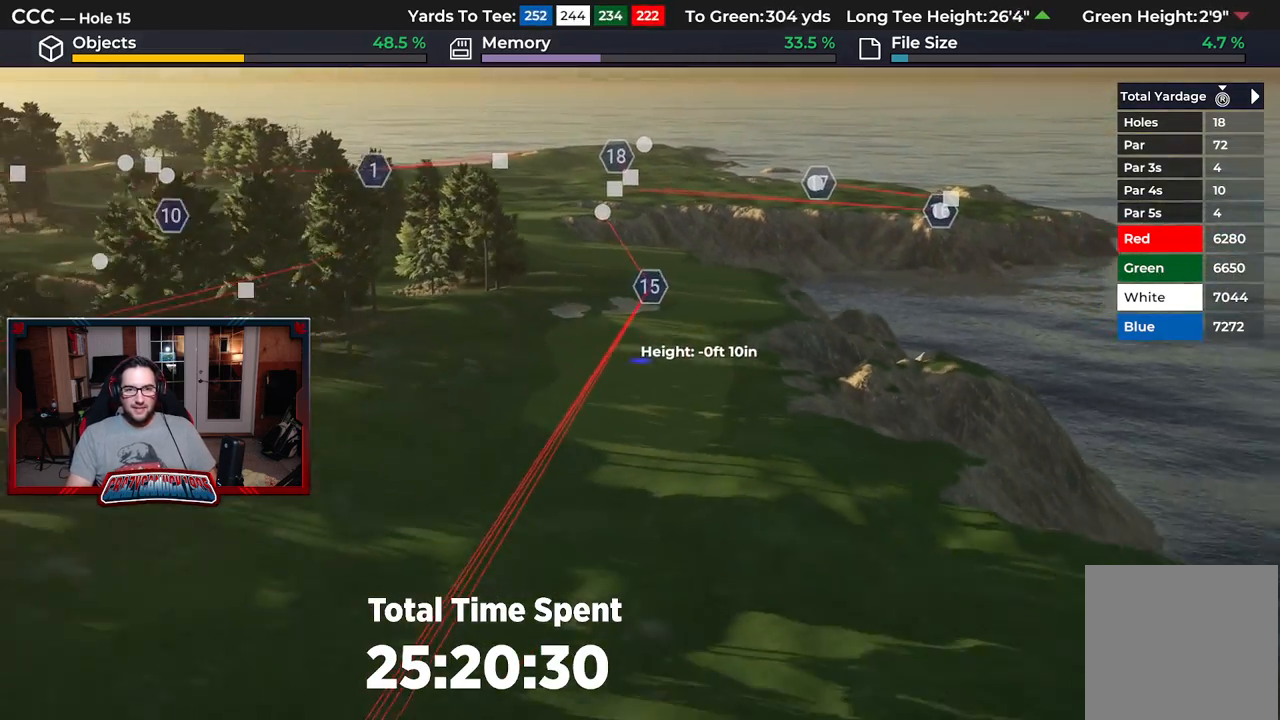
{"buttons": [], "left_stick": "center", "right_stick": "center", "events": []}
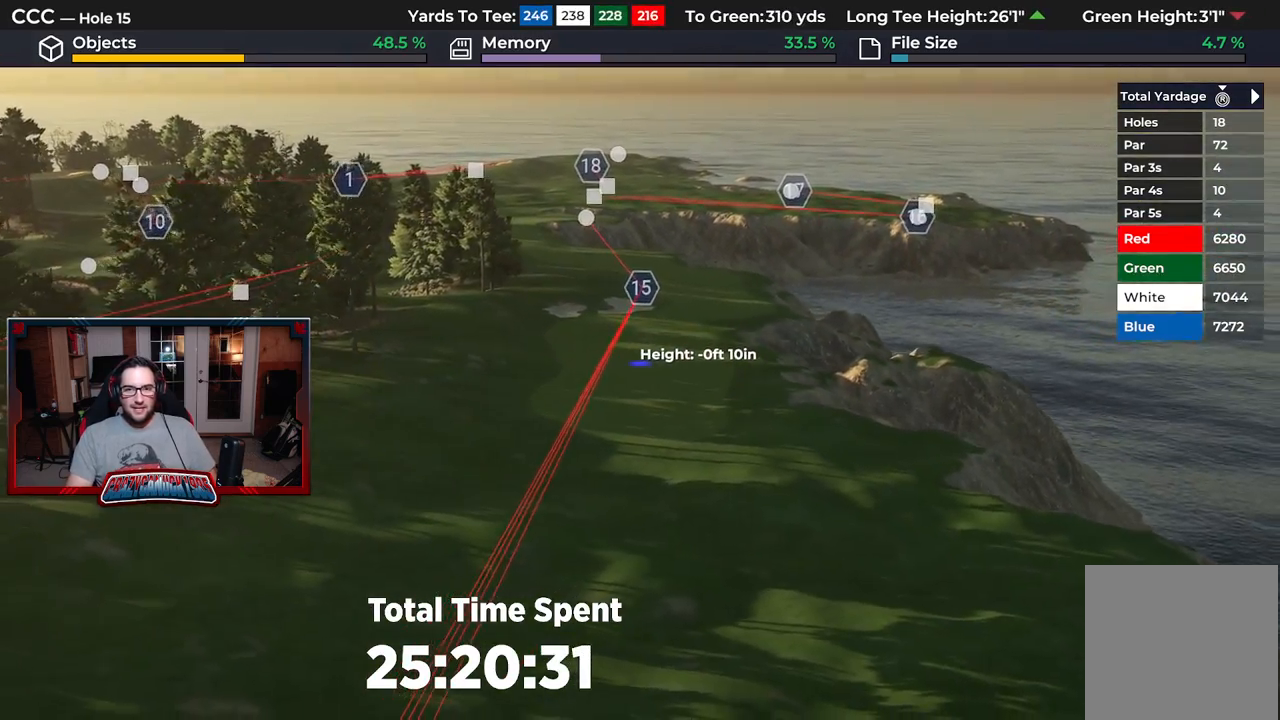
{"buttons": [], "left_stick": "up-right", "right_stick": "up", "events": [[17, "left_stick", "down-right"], [33, "R2", "down"], [67, "right_stick", "up-left"], [133, "right_stick", "up"], [217, "left_stick", "right"], [350, "R2", "up"], [467, "left_stick", "up-right"]]}
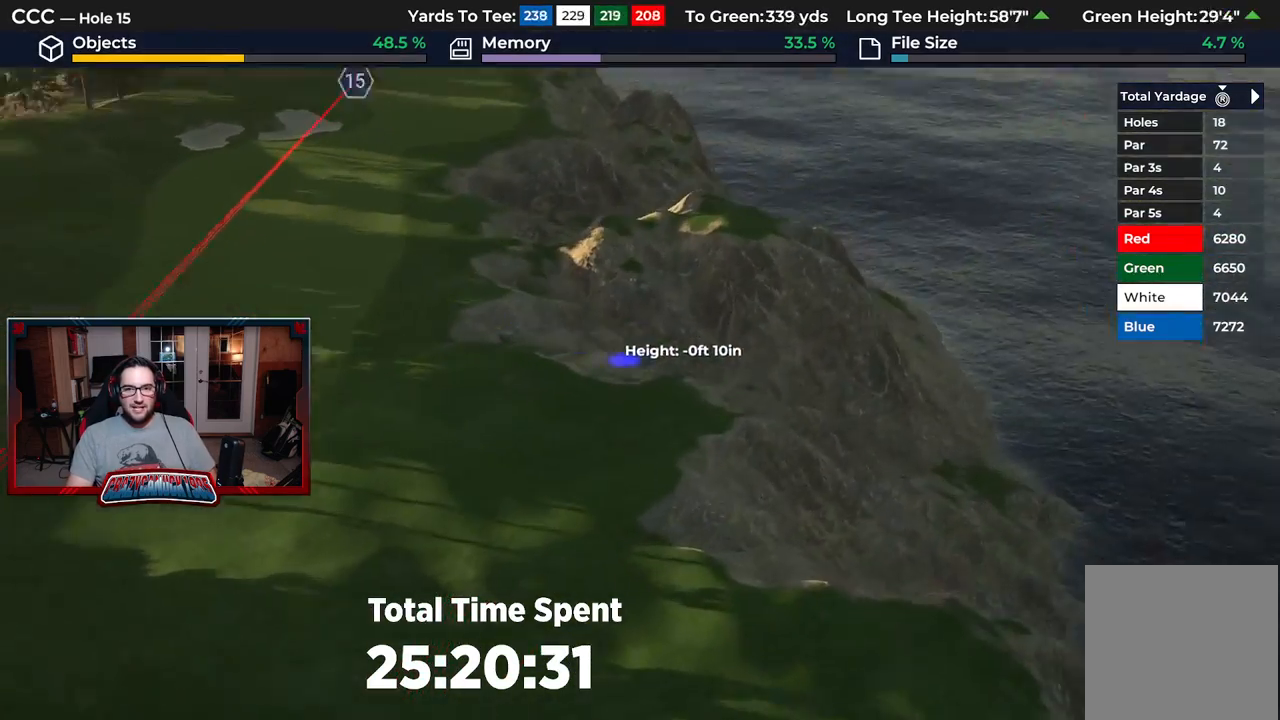
{"buttons": ["B"], "left_stick": "center", "right_stick": "center", "events": [[33, "left_stick", "up"], [283, "left_stick", "center"], [333, "right_stick", "center"], [450, "B", "down"]]}
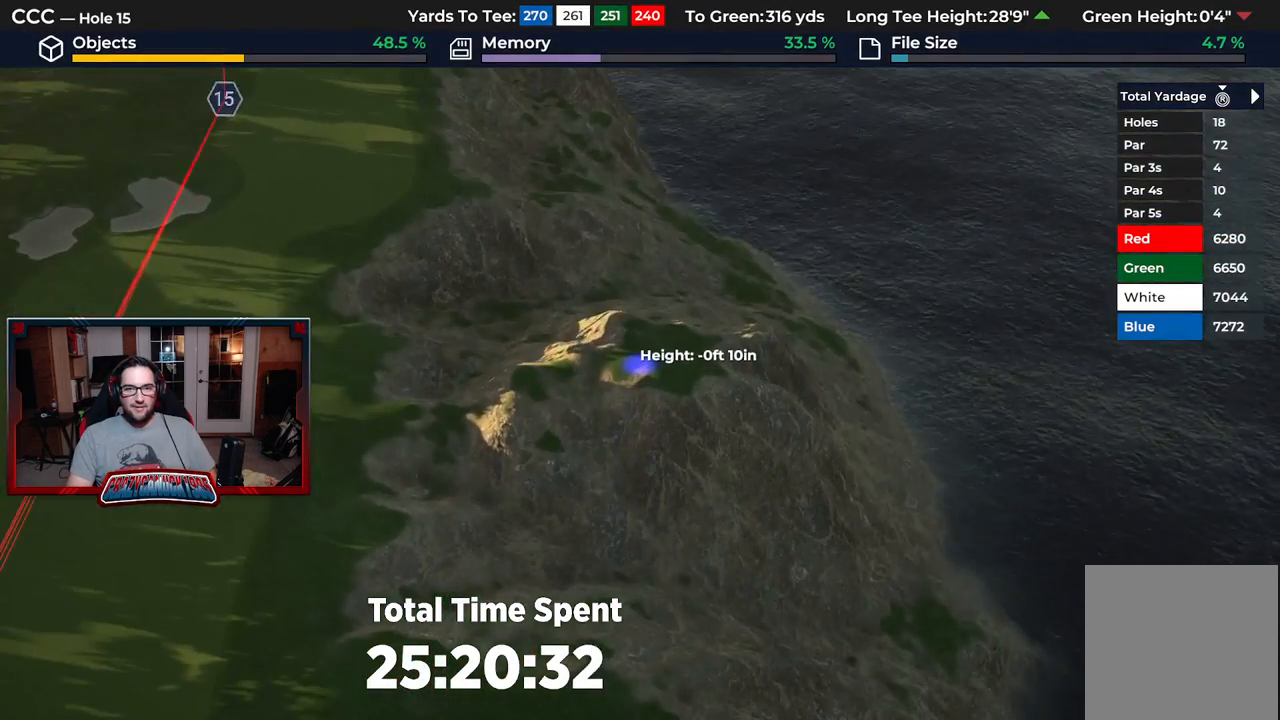
{"buttons": [], "left_stick": "center", "right_stick": "center", "events": [[50, "B", "up"]]}
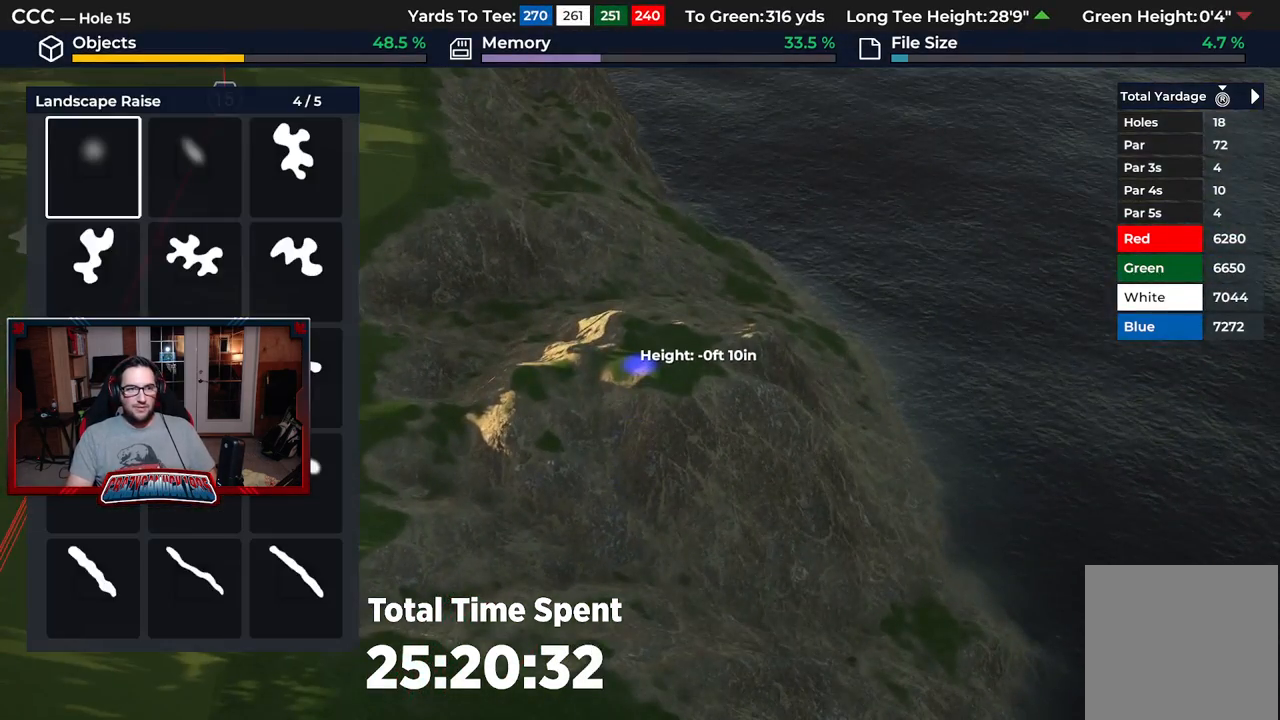
{"buttons": ["DPAD_LEFT"], "left_stick": "center", "right_stick": "center", "events": [[400, "DPAD_LEFT", "down"]]}
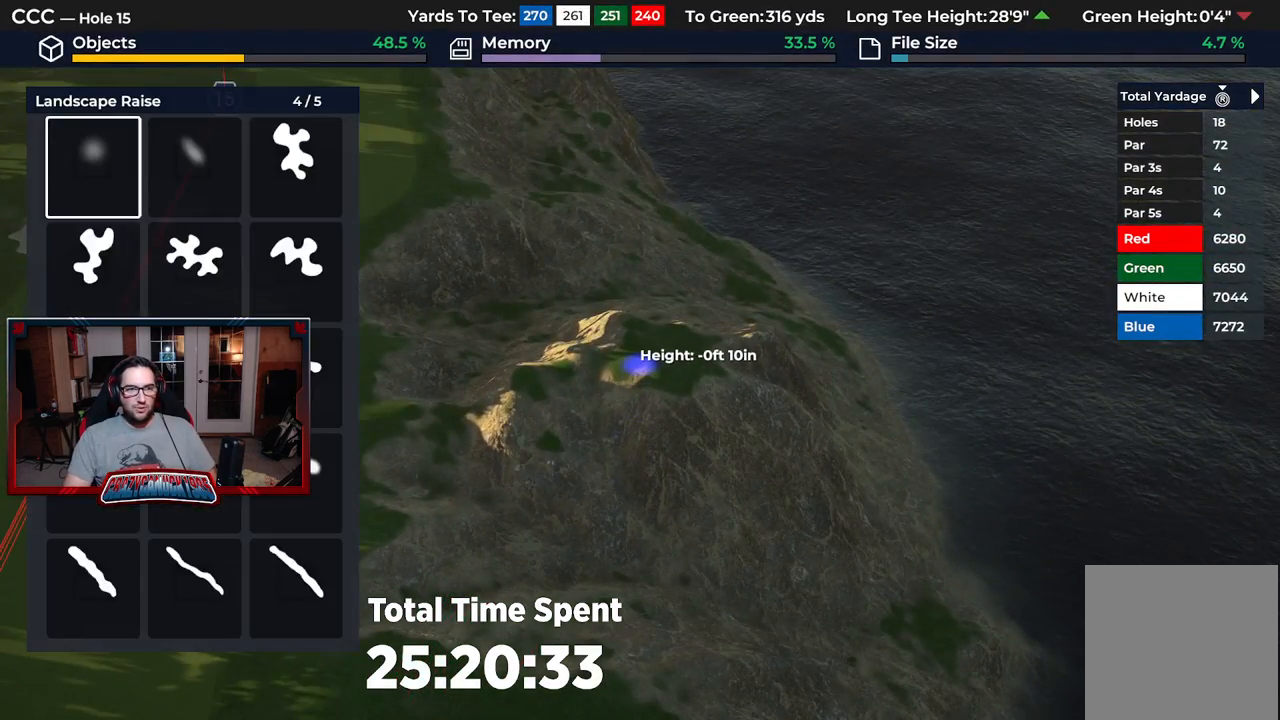
{"buttons": ["DPAD_RIGHT"], "left_stick": "center", "right_stick": "center", "events": [[17, "DPAD_LEFT", "up"], [133, "DPAD_LEFT", "down"], [233, "DPAD_LEFT", "up"], [433, "DPAD_RIGHT", "down"]]}
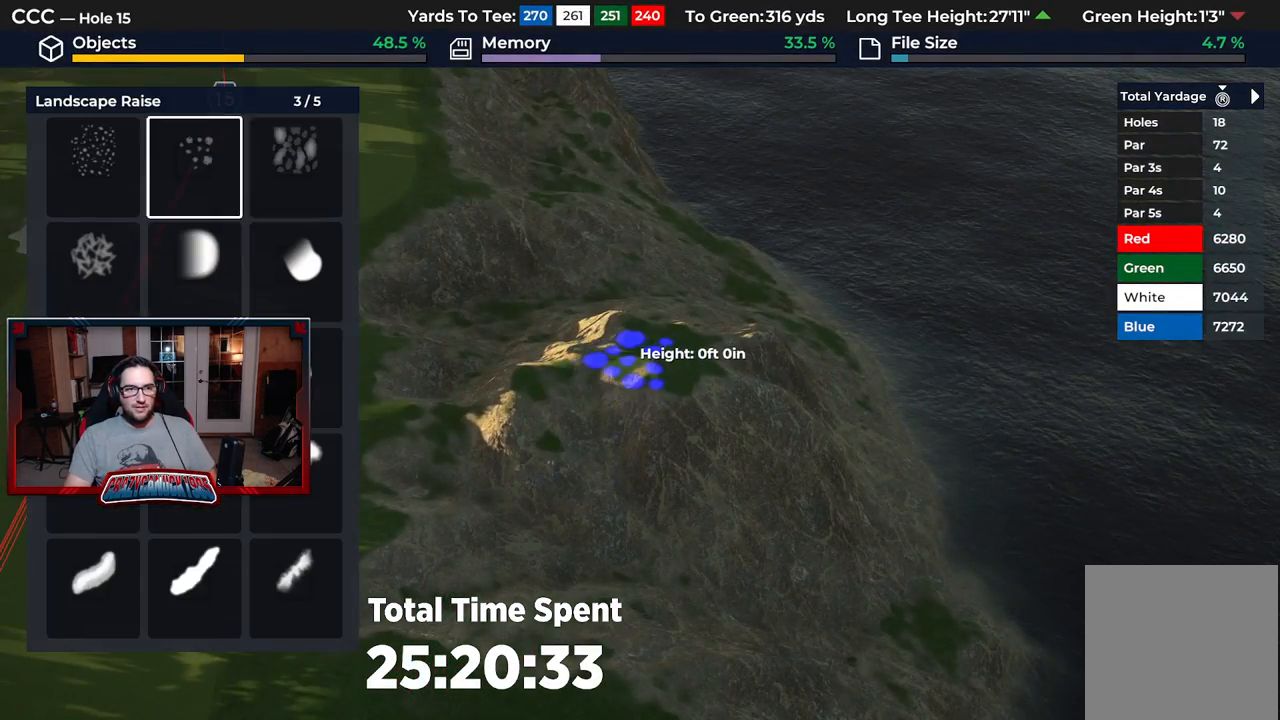
{"buttons": ["DPAD_RIGHT"], "left_stick": "center", "right_stick": "center", "events": [[50, "DPAD_RIGHT", "up"], [167, "DPAD_RIGHT", "down"], [283, "DPAD_RIGHT", "up"], [417, "DPAD_RIGHT", "down"]]}
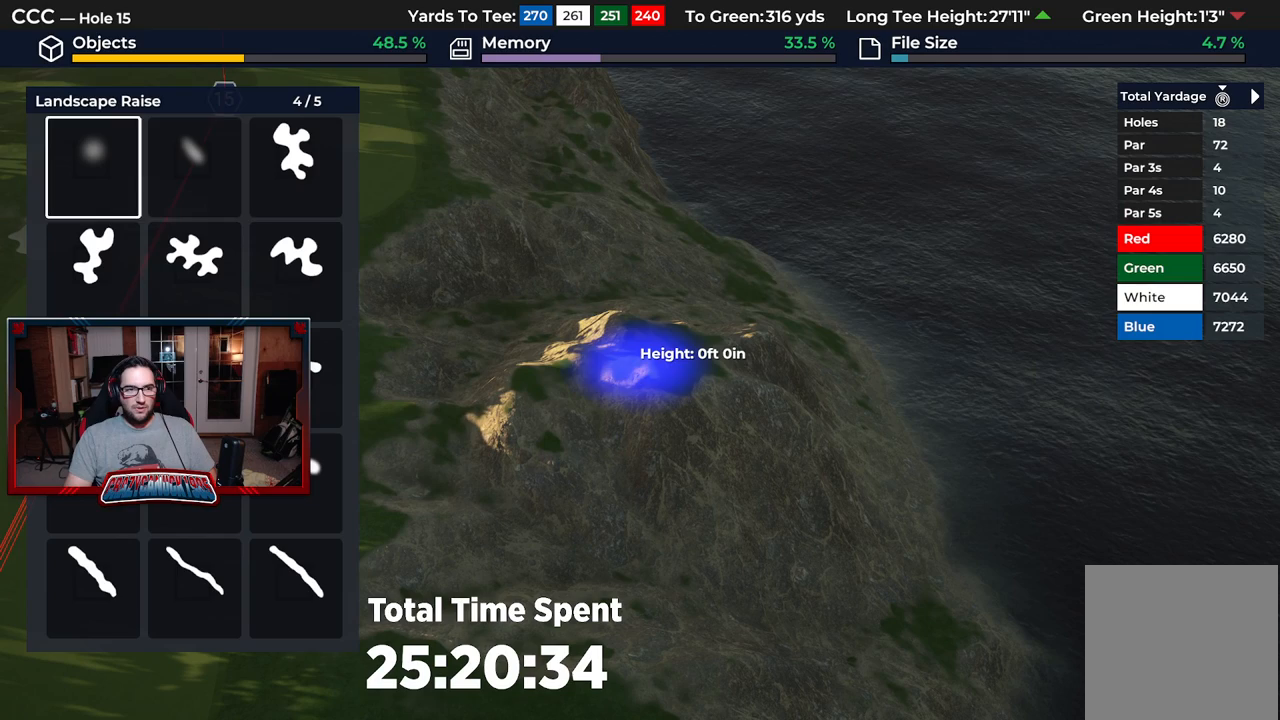
{"buttons": ["A"], "left_stick": "center", "right_stick": "center", "events": [[17, "DPAD_RIGHT", "up"], [367, "DPAD_LEFT", "down"], [450, "DPAD_LEFT", "up"], [500, "A", "down"]]}
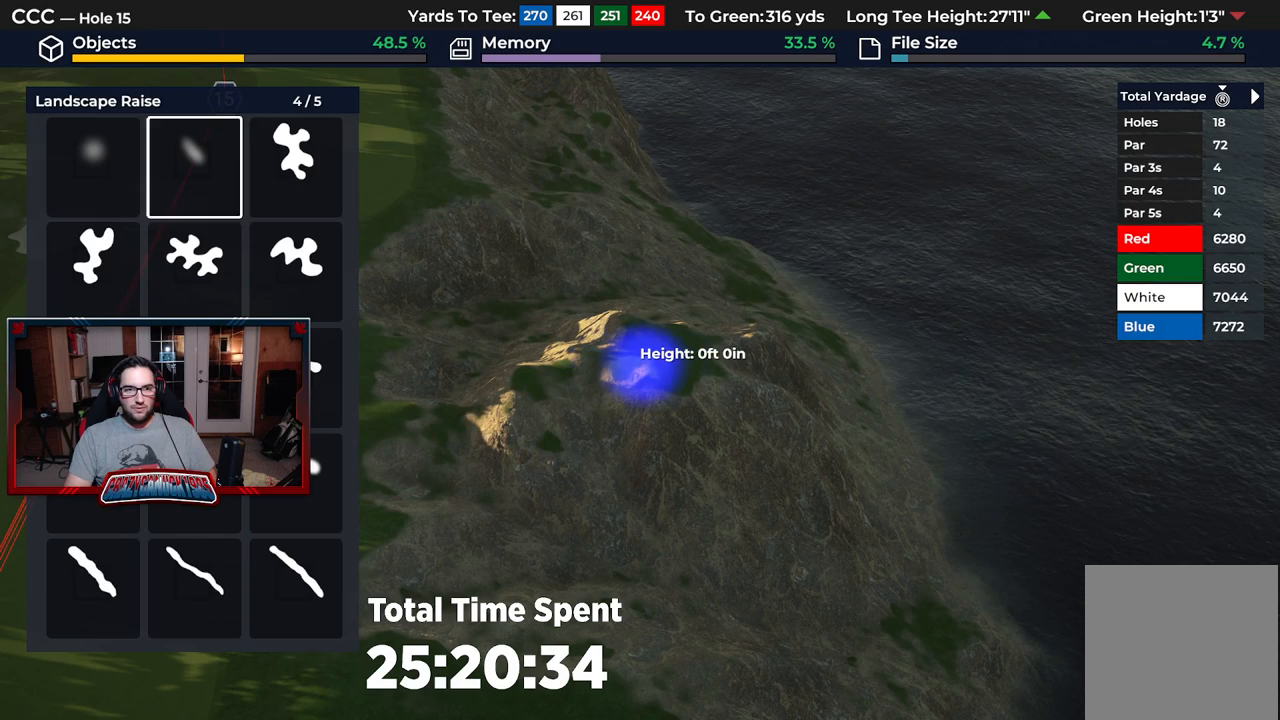
{"buttons": ["DPAD_UP"], "left_stick": "center", "right_stick": "center", "events": [[67, "A", "up"], [150, "DPAD_UP", "down"]]}
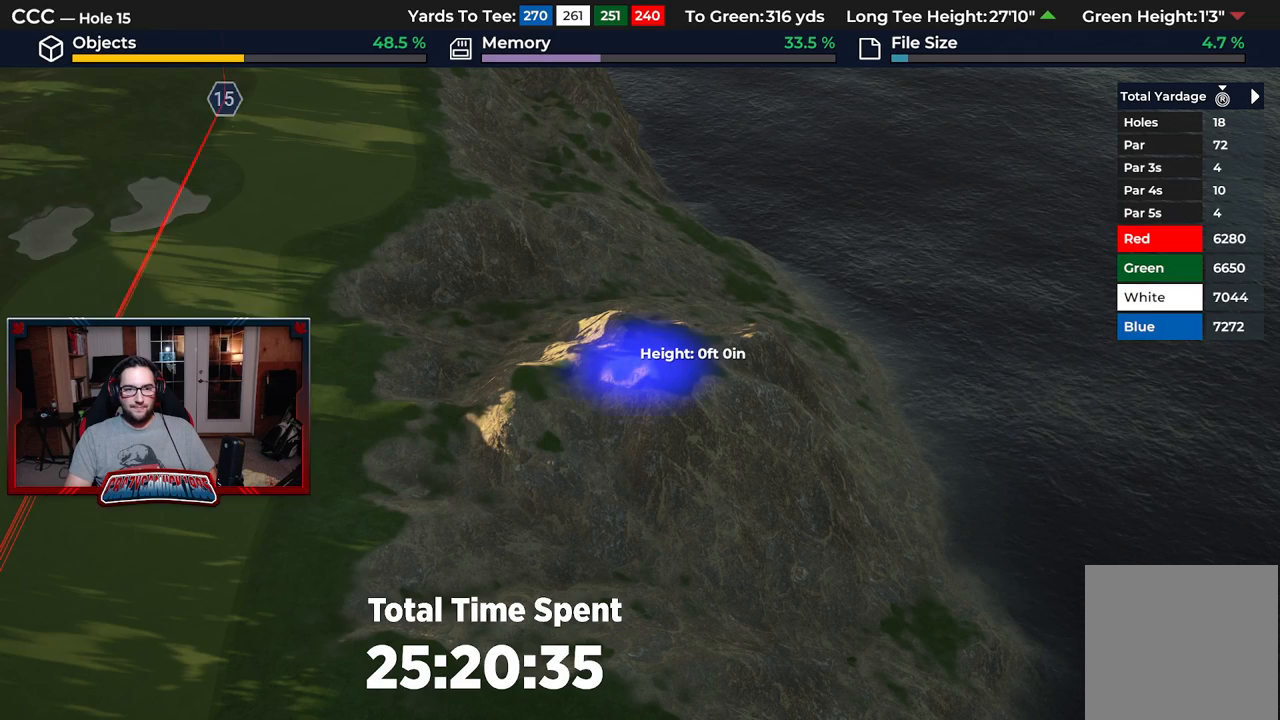
{"buttons": ["DPAD_UP"], "left_stick": "center", "right_stick": "center", "events": [[83, "right_stick", "down"], [400, "right_stick", "center"]]}
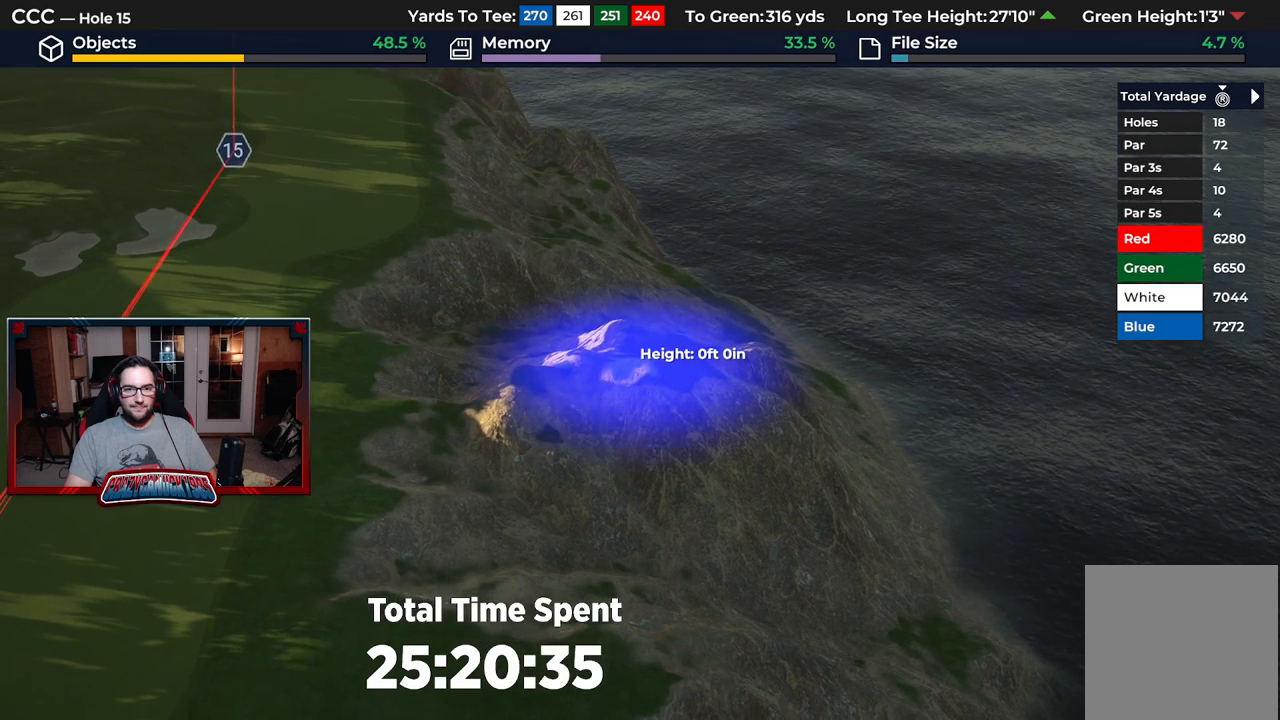
{"buttons": ["L1"], "left_stick": "center", "right_stick": "center", "events": [[17, "DPAD_UP", "up"], [317, "L1", "down"]]}
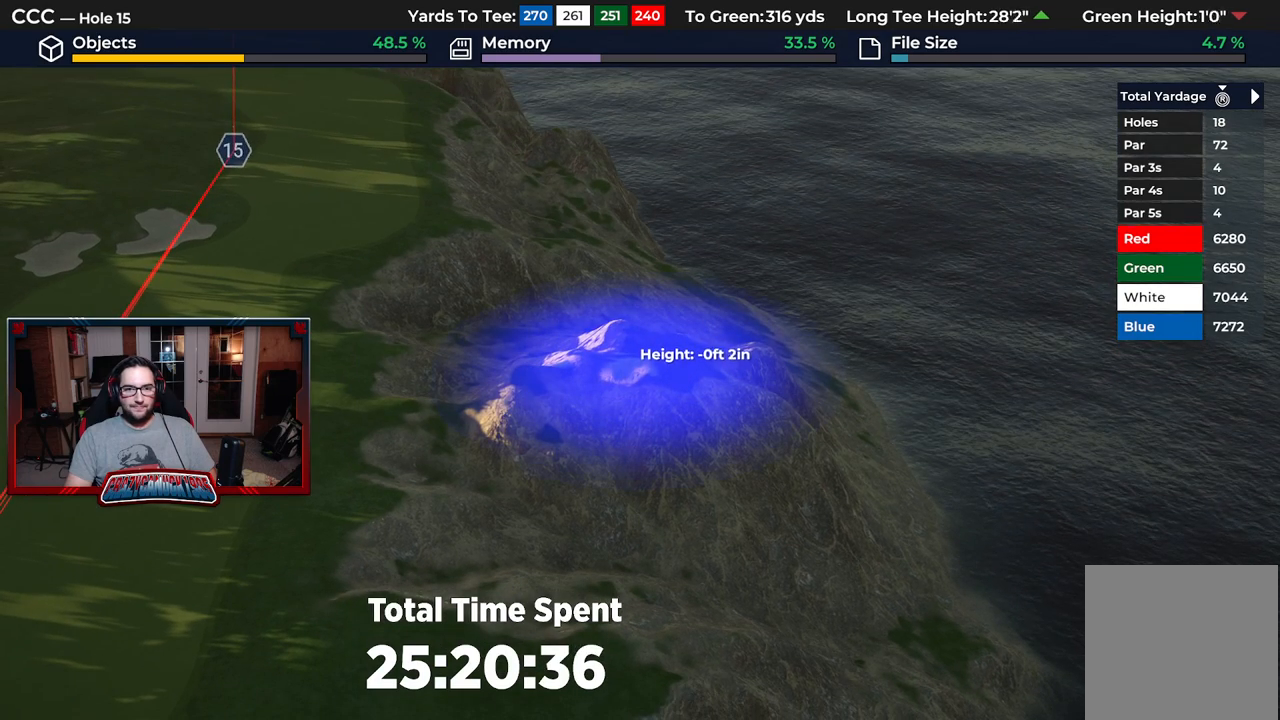
{"buttons": ["L1", "DPAD_UP"], "left_stick": "center", "right_stick": "center", "events": [[483, "DPAD_UP", "down"]]}
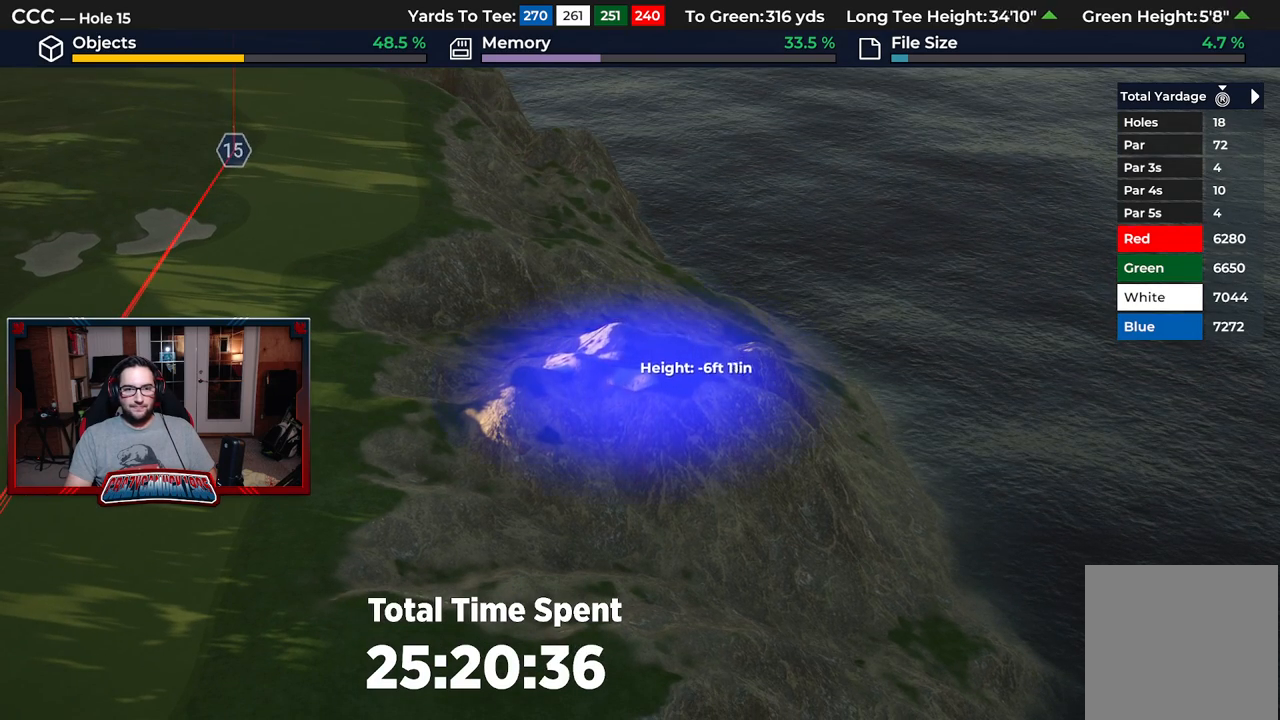
{"buttons": ["L1"], "left_stick": "center", "right_stick": "center", "events": [[267, "DPAD_UP", "up"]]}
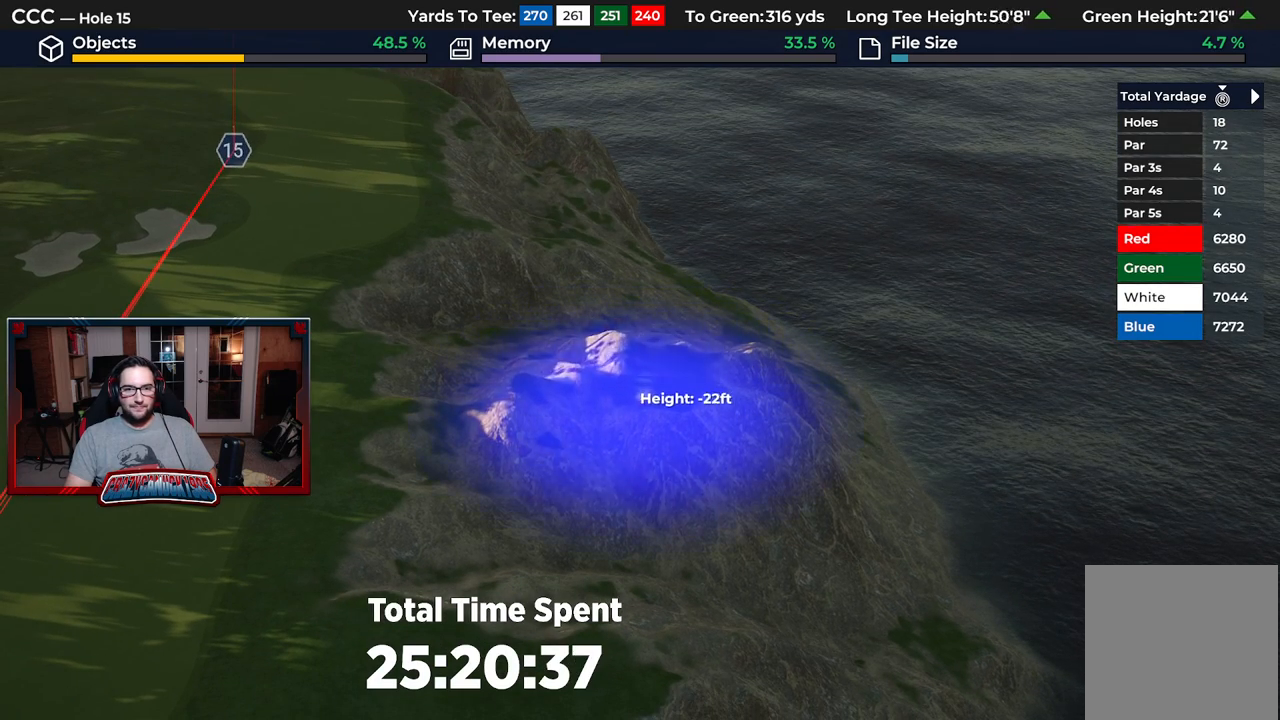
{"buttons": ["L1"], "left_stick": "center", "right_stick": "center", "events": [[50, "DPAD_UP", "down"], [483, "DPAD_UP", "up"]]}
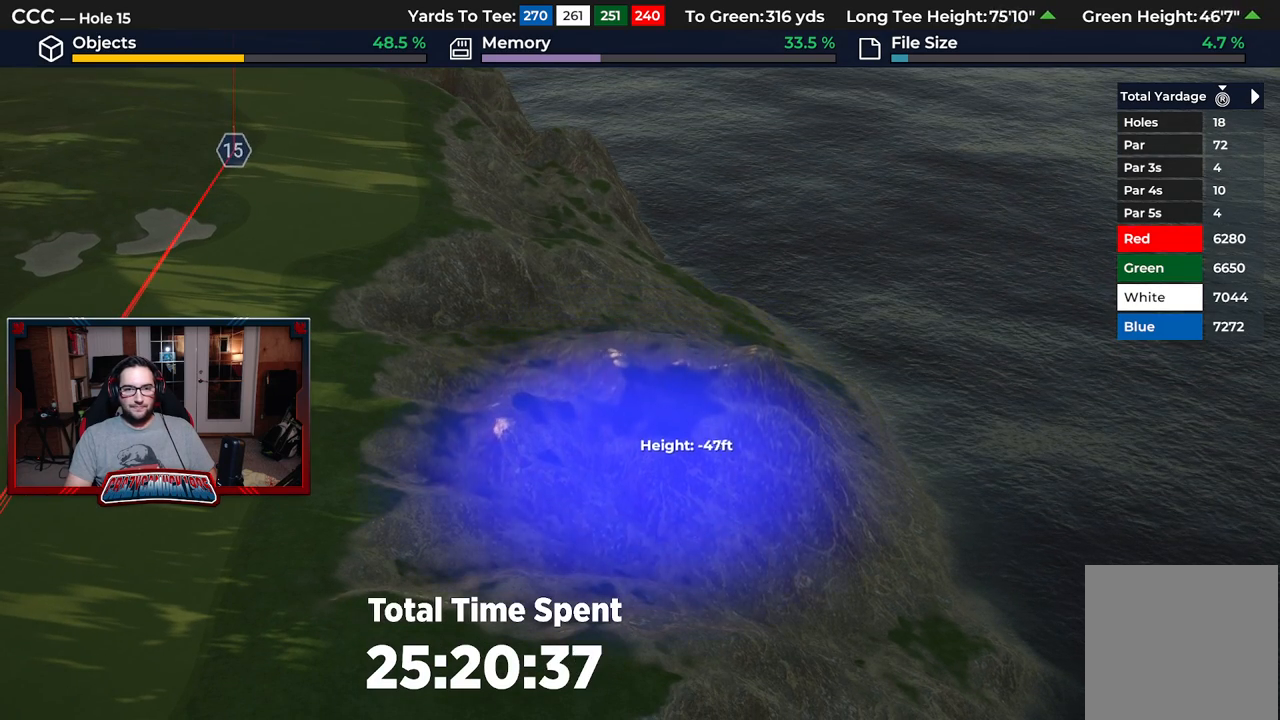
{"buttons": ["L1"], "left_stick": "up", "right_stick": "down", "events": [[350, "left_stick", "up"], [483, "right_stick", "down"]]}
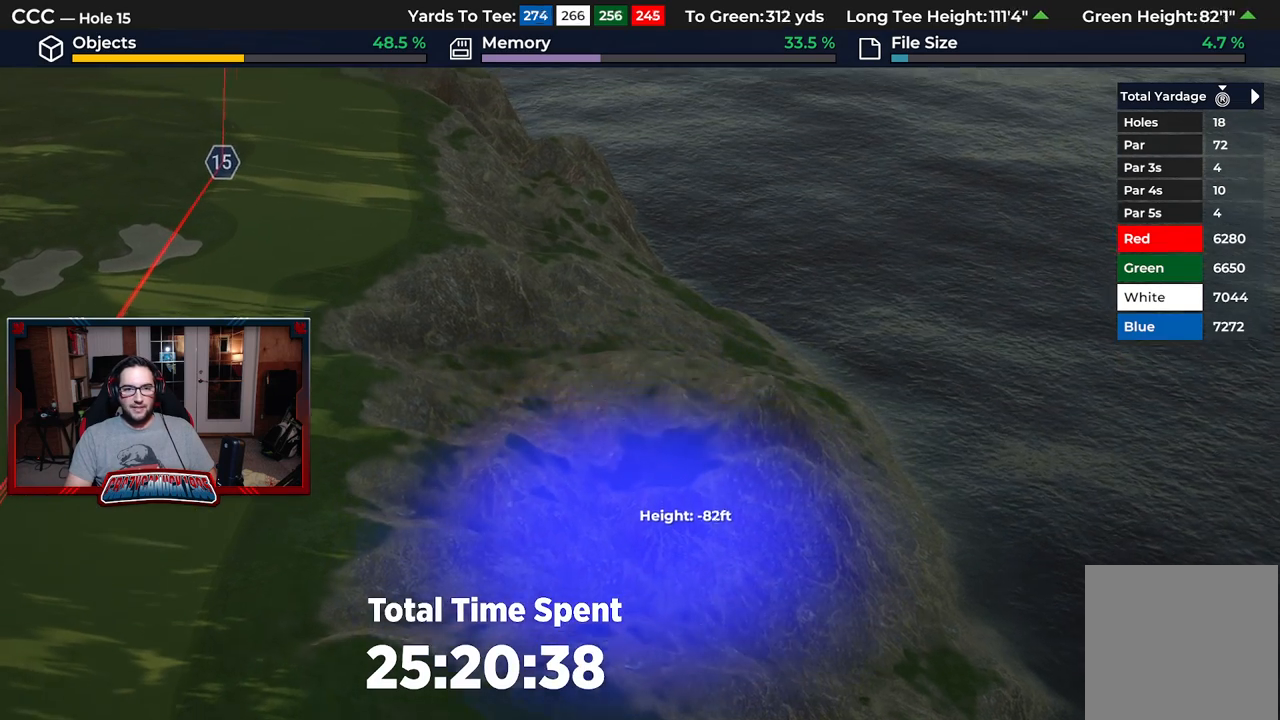
{"buttons": ["DPAD_UP"], "left_stick": "center", "right_stick": "center", "events": [[33, "L1", "up"], [67, "left_stick", "center"], [300, "DPAD_UP", "down"], [500, "right_stick", "center"]]}
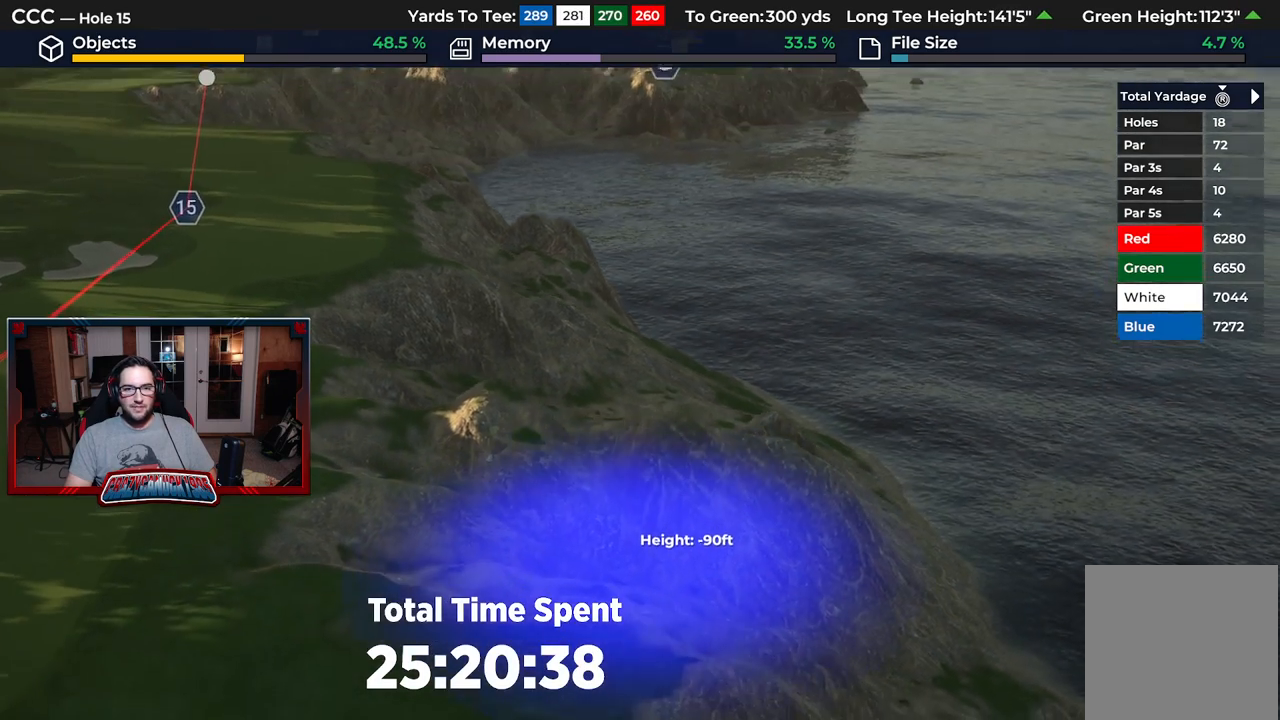
{"buttons": [], "left_stick": "center", "right_stick": "center", "events": [[150, "right_stick", "up"], [300, "DPAD_UP", "up"], [400, "right_stick", "center"]]}
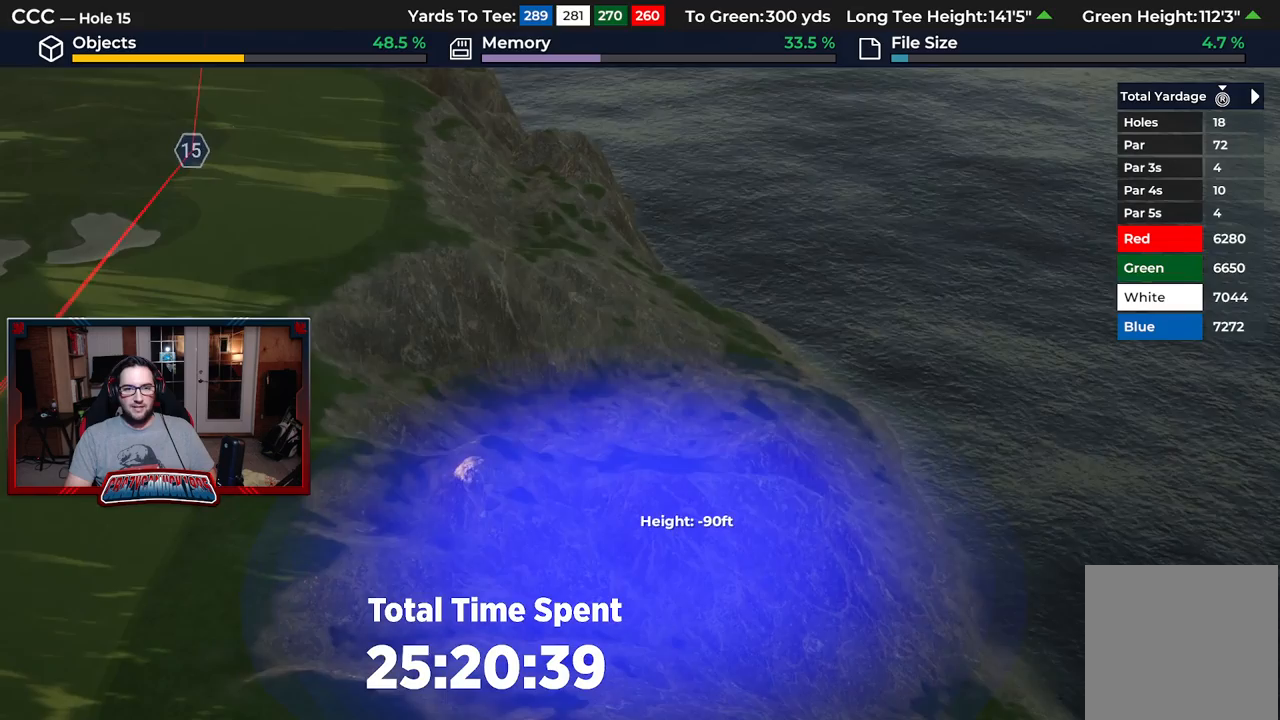
{"buttons": ["A"], "left_stick": "center", "right_stick": "center", "events": [[100, "left_stick", "right"], [233, "left_stick", "center"], [433, "A", "down"]]}
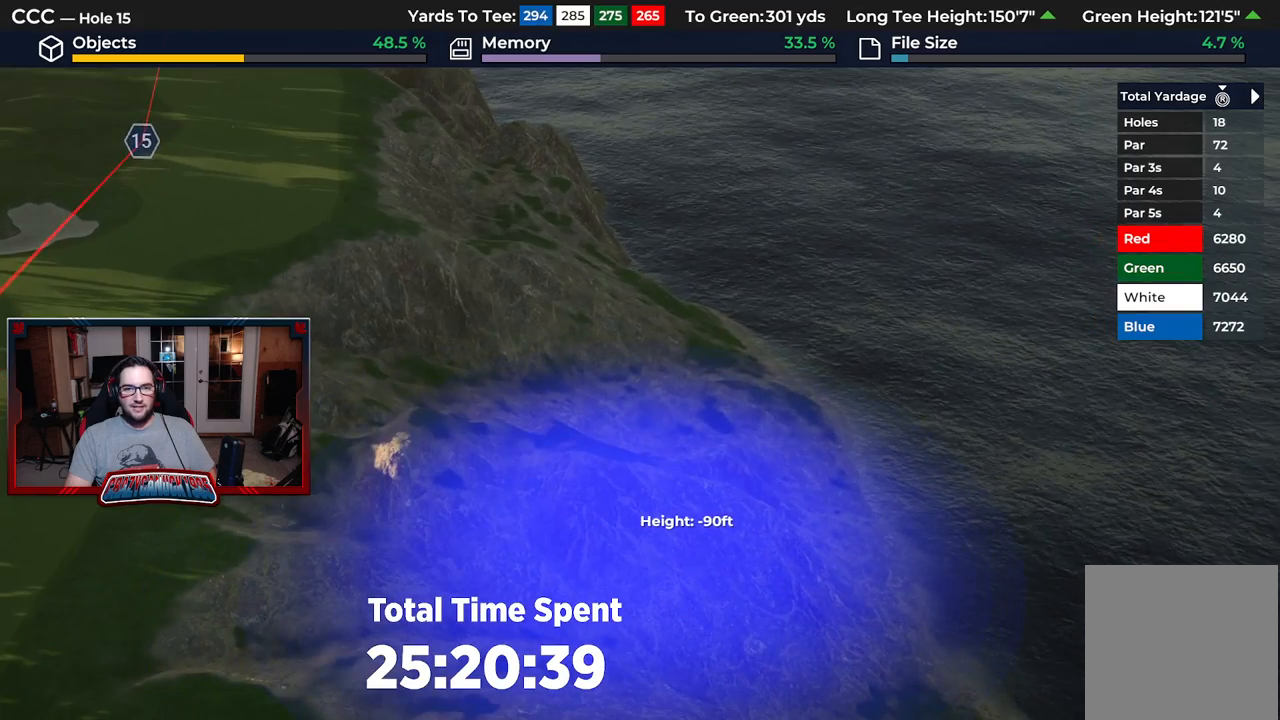
{"buttons": [], "left_stick": "center", "right_stick": "center", "events": [[17, "A", "up"]]}
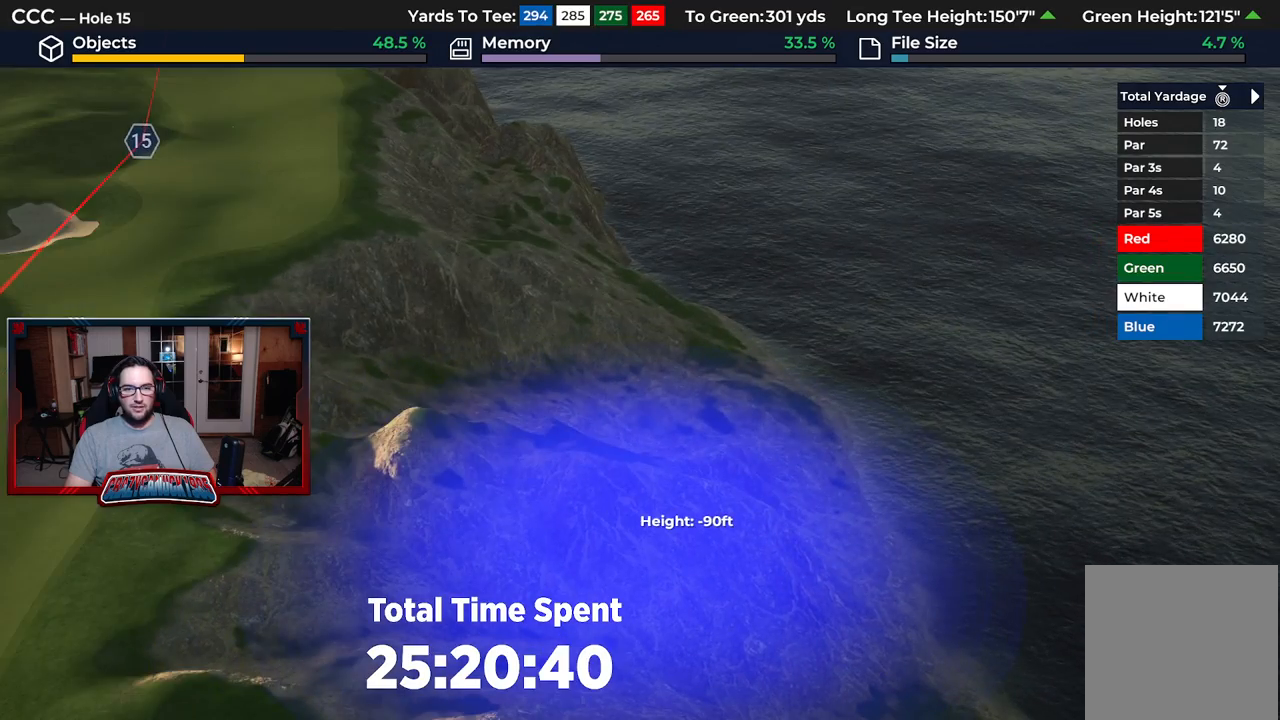
{"buttons": [], "left_stick": "up-right", "right_stick": "down", "events": [[300, "left_stick", "right"], [433, "right_stick", "down"], [467, "left_stick", "up-right"]]}
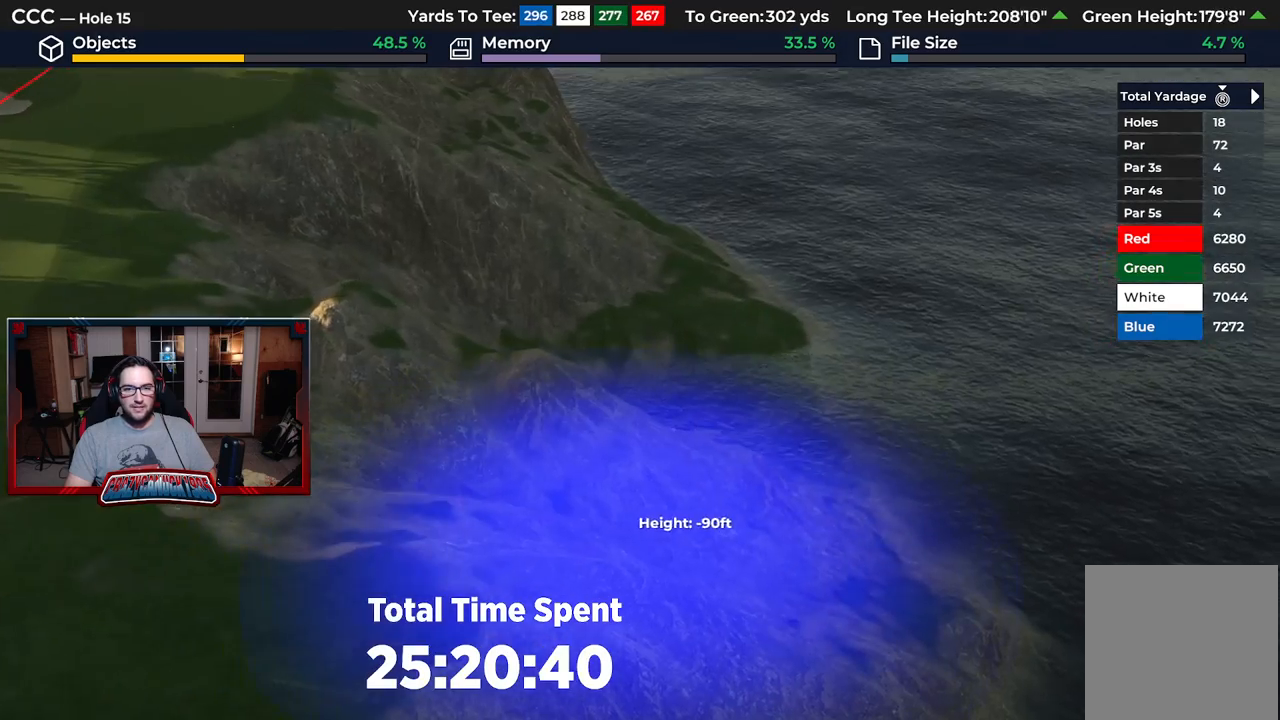
{"buttons": [], "left_stick": "center", "right_stick": "center", "events": [[250, "right_stick", "center"], [400, "left_stick", "center"]]}
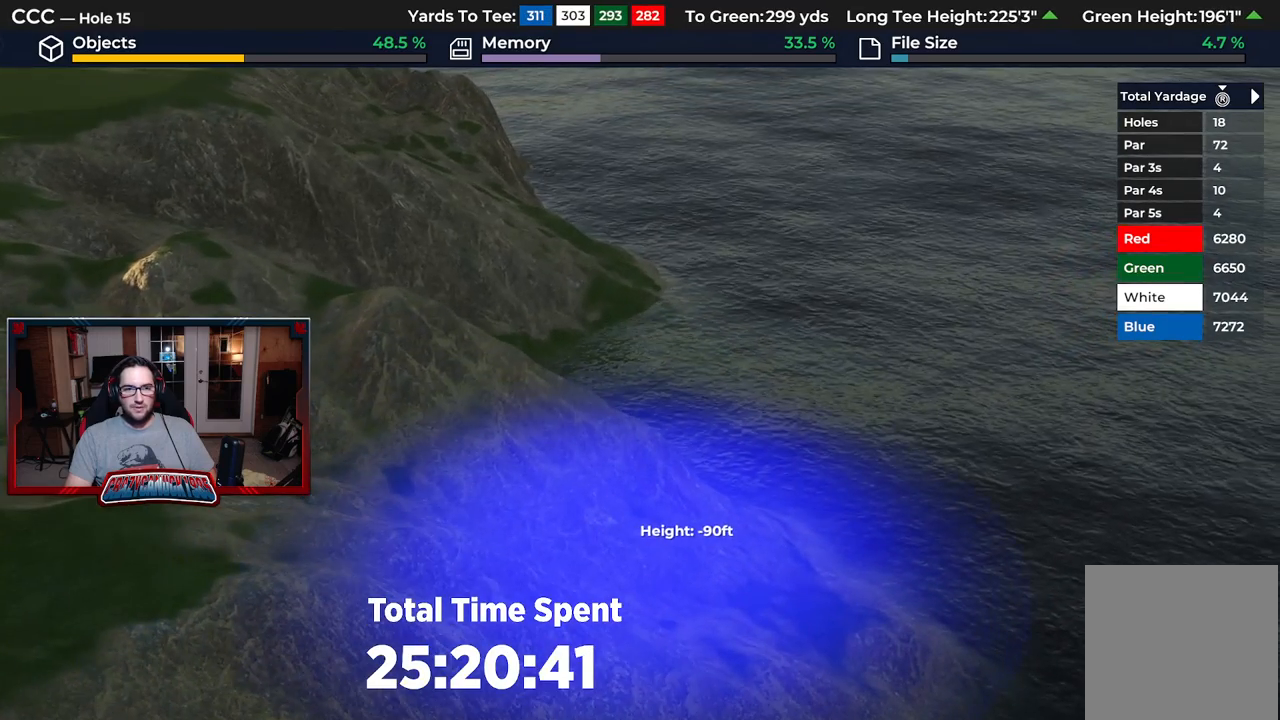
{"buttons": [], "left_stick": "center", "right_stick": "center", "events": [[17, "A", "down"], [100, "A", "up"]]}
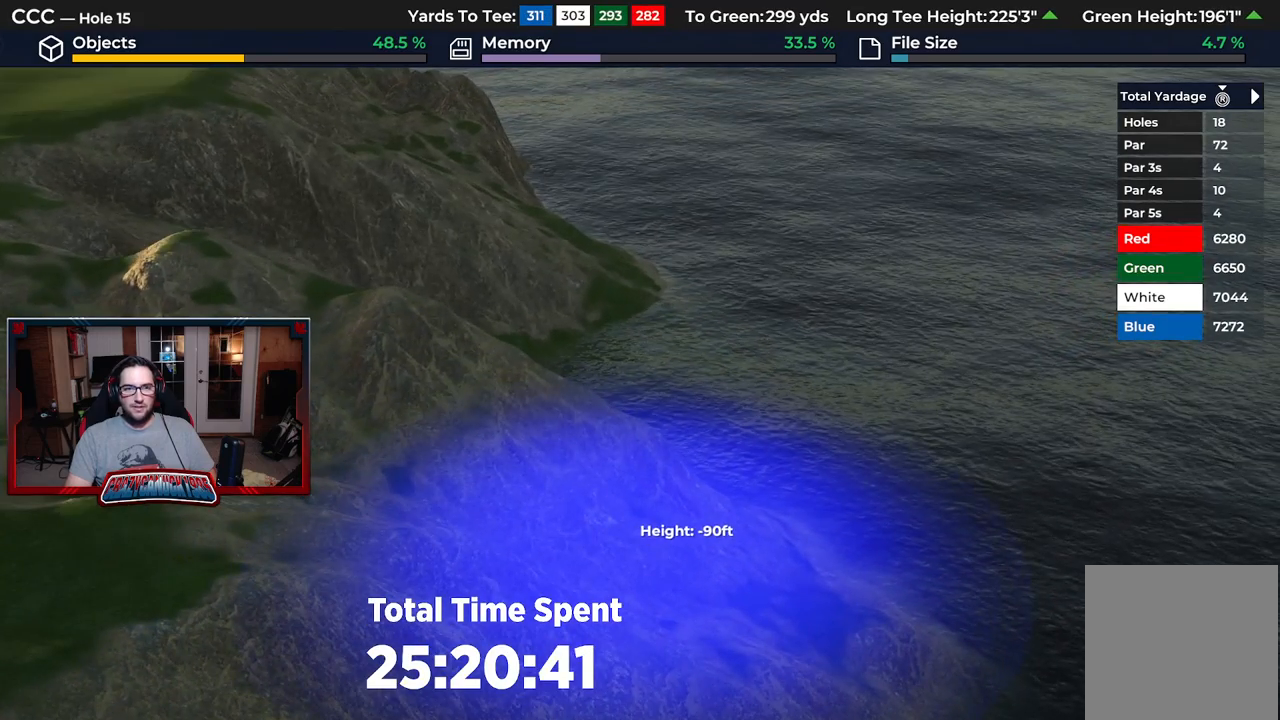
{"buttons": ["B"], "left_stick": "center", "right_stick": "center", "events": [[467, "B", "down"]]}
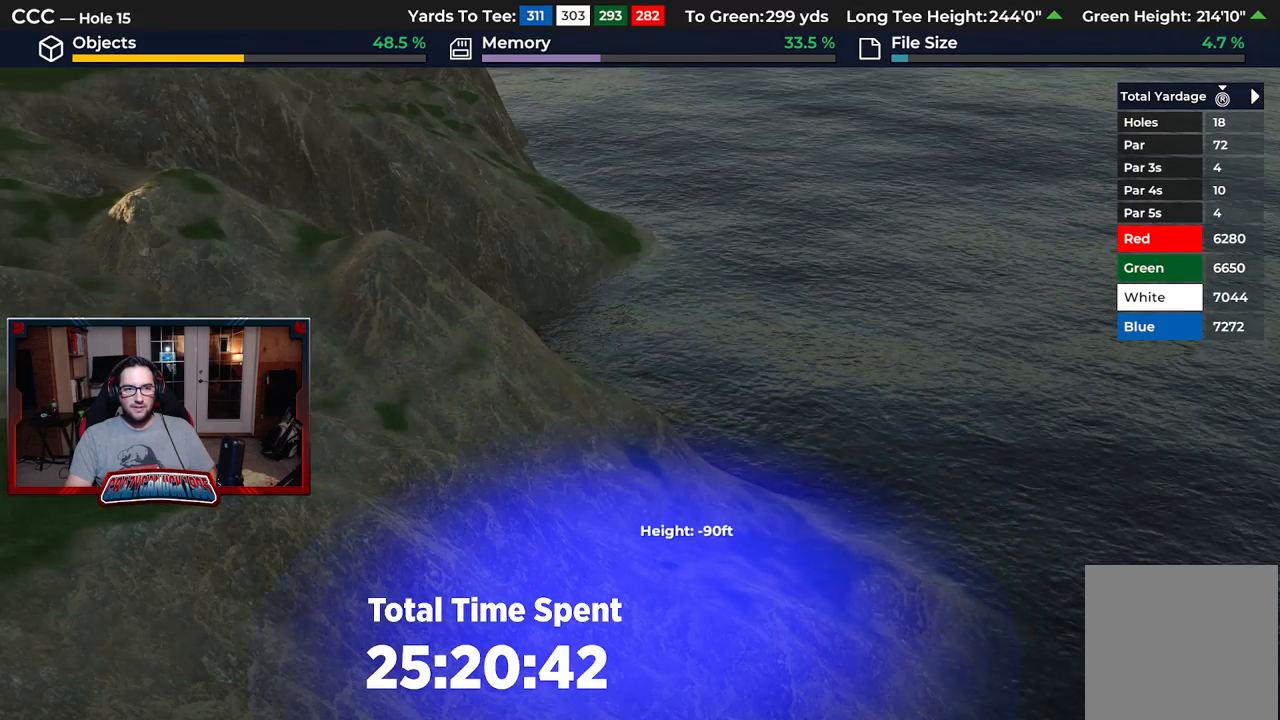
{"buttons": ["L2"], "left_stick": "down-left", "right_stick": "down", "events": [[50, "B", "up"], [117, "B", "down"], [200, "B", "up"], [317, "left_stick", "down-left"], [367, "L2", "down"], [500, "right_stick", "down"]]}
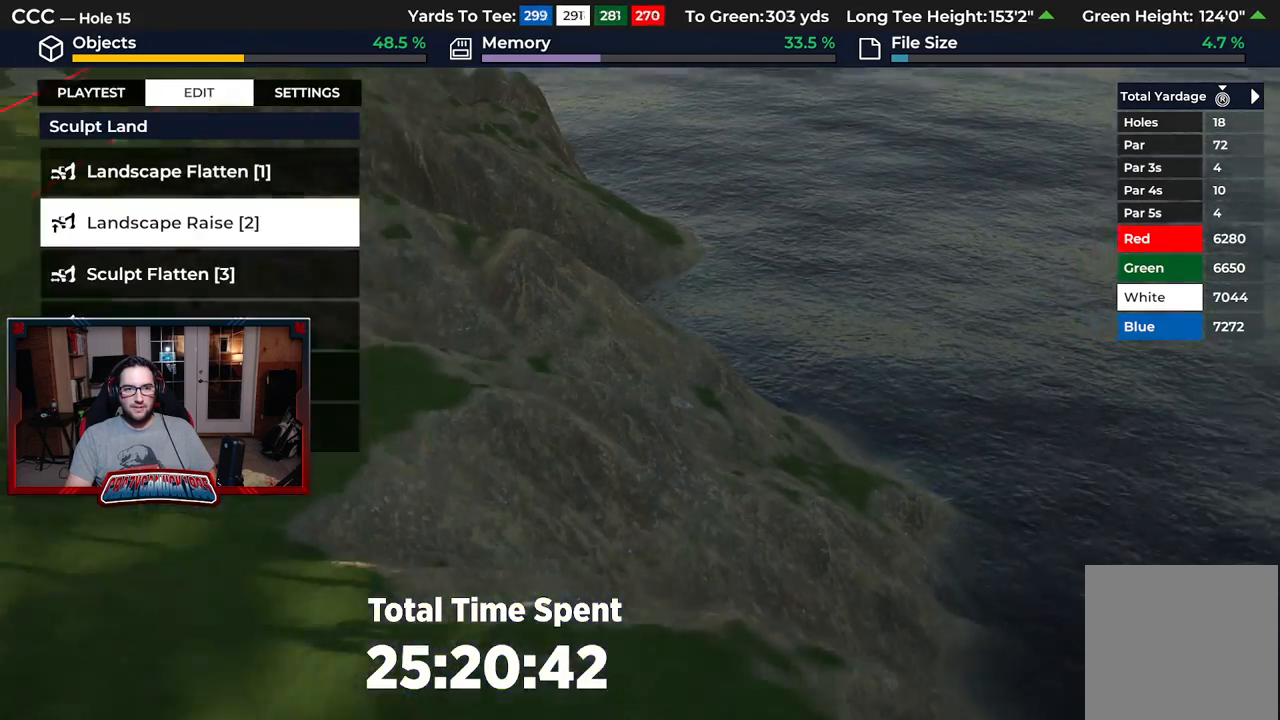
{"buttons": [], "left_stick": "up", "right_stick": "center", "events": [[183, "L2", "up"], [283, "left_stick", "center"], [333, "right_stick", "center"], [500, "left_stick", "up"]]}
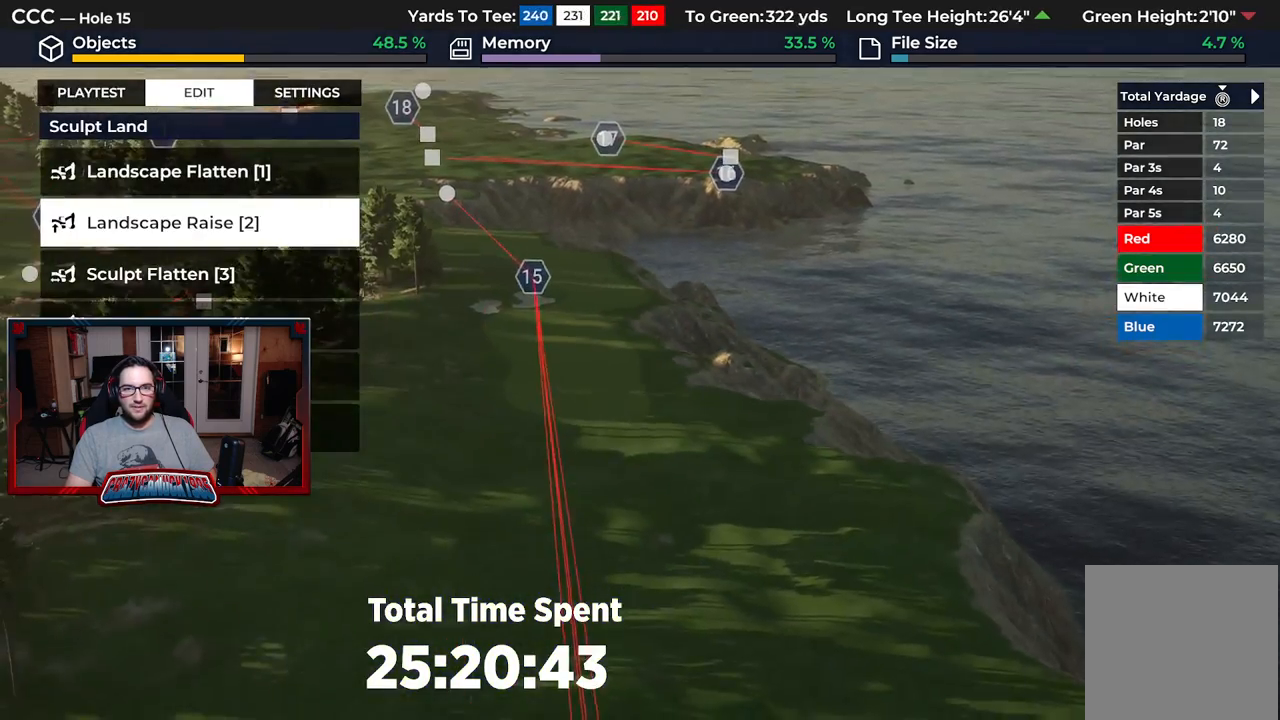
{"buttons": [], "left_stick": "up-right", "right_stick": "down-right", "events": [[67, "right_stick", "down-right"], [483, "left_stick", "up-right"]]}
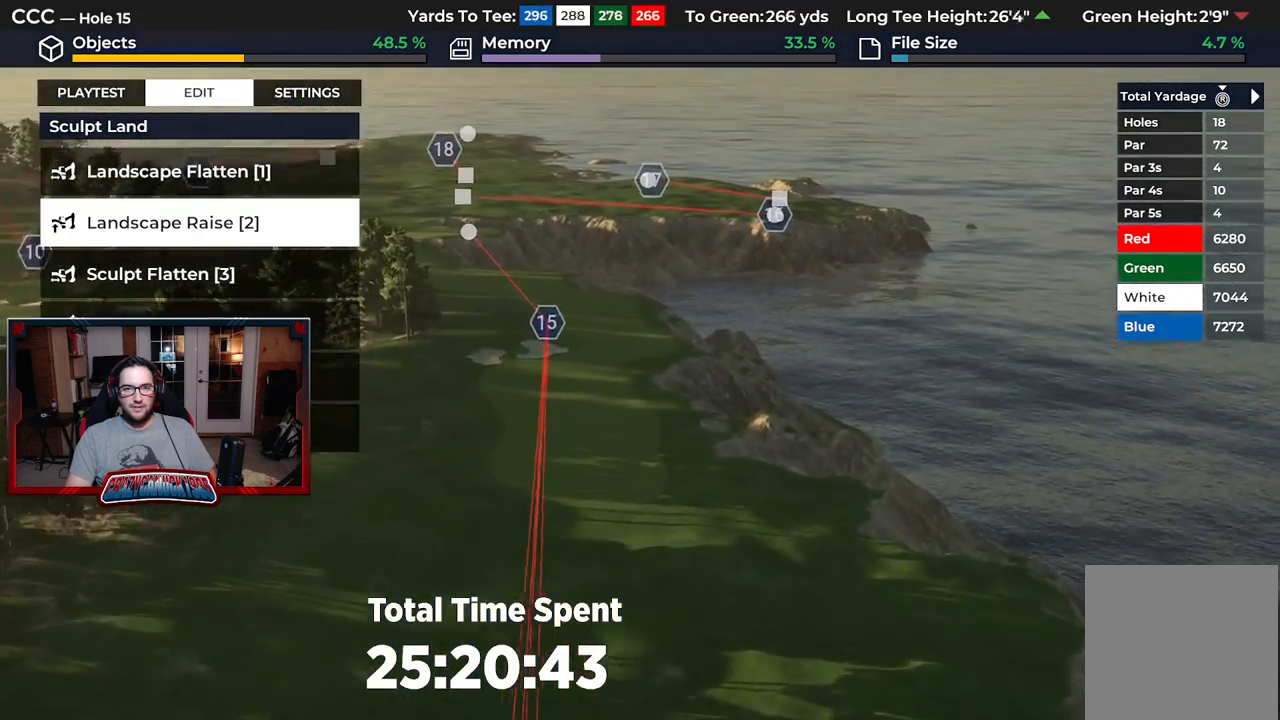
{"buttons": [], "left_stick": "up-right", "right_stick": "center", "events": [[83, "right_stick", "up-right"], [300, "R2", "down"], [467, "right_stick", "center"], [500, "R2", "up"]]}